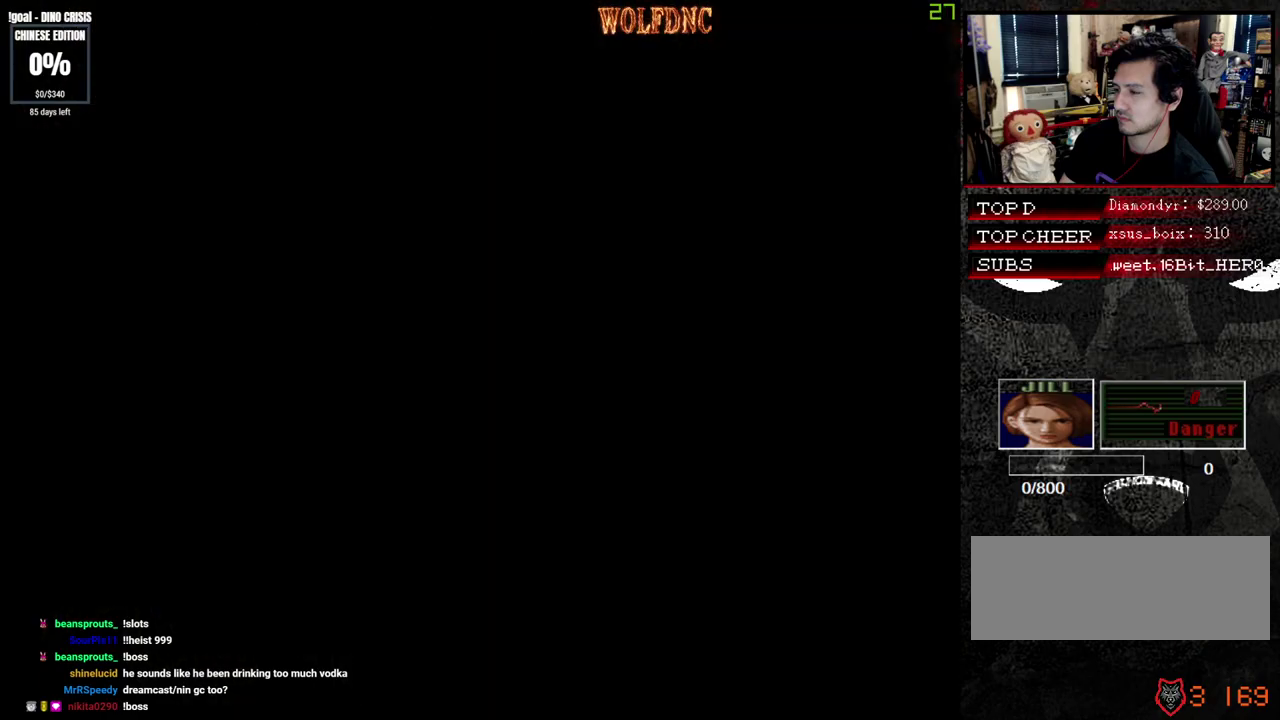
Gameplay with a controller (PlayStation layout); each line is a JSON object with the inputs held at the frame after it. "events" lists button and stick changes between this image and that frame as [ms after this image, input, new state], when the widget could be followed in between. Not read: L3 R3 SELECT.
{"buttons": ["SQUARE", "DPAD_UP"], "events": []}
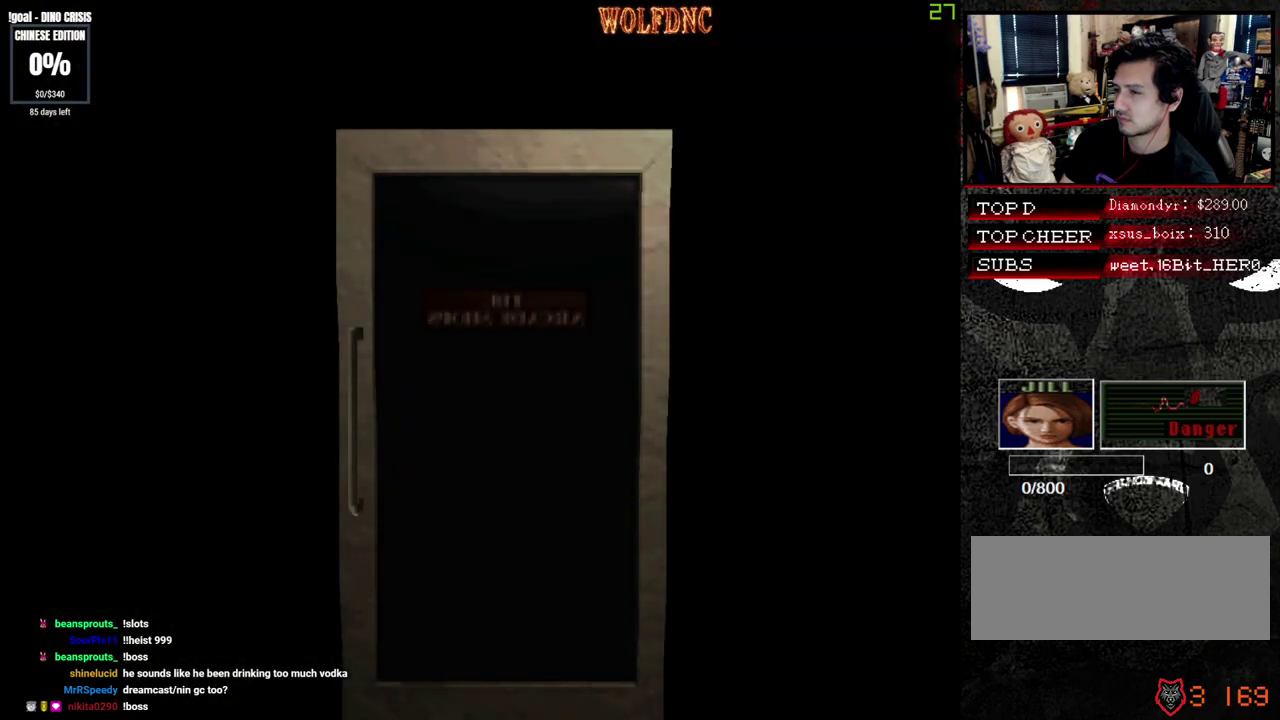
{"buttons": ["SQUARE", "DPAD_UP"], "events": []}
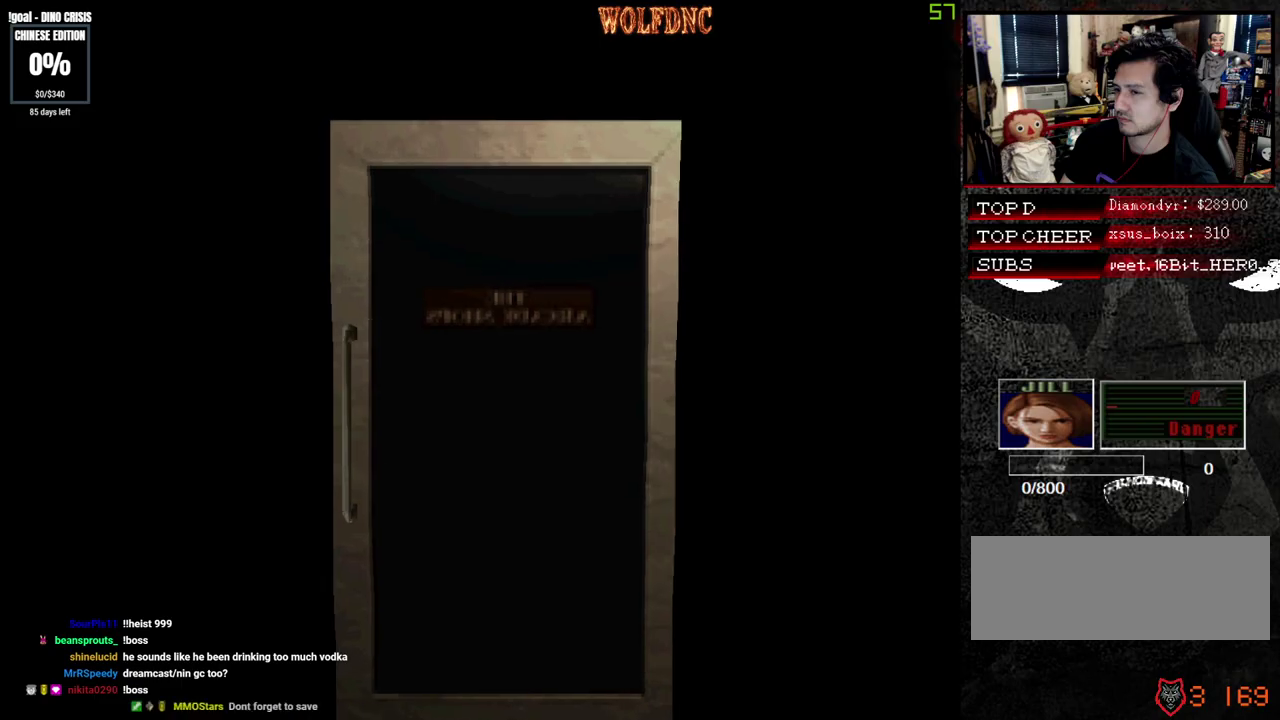
{"buttons": ["SQUARE", "DPAD_UP"], "events": []}
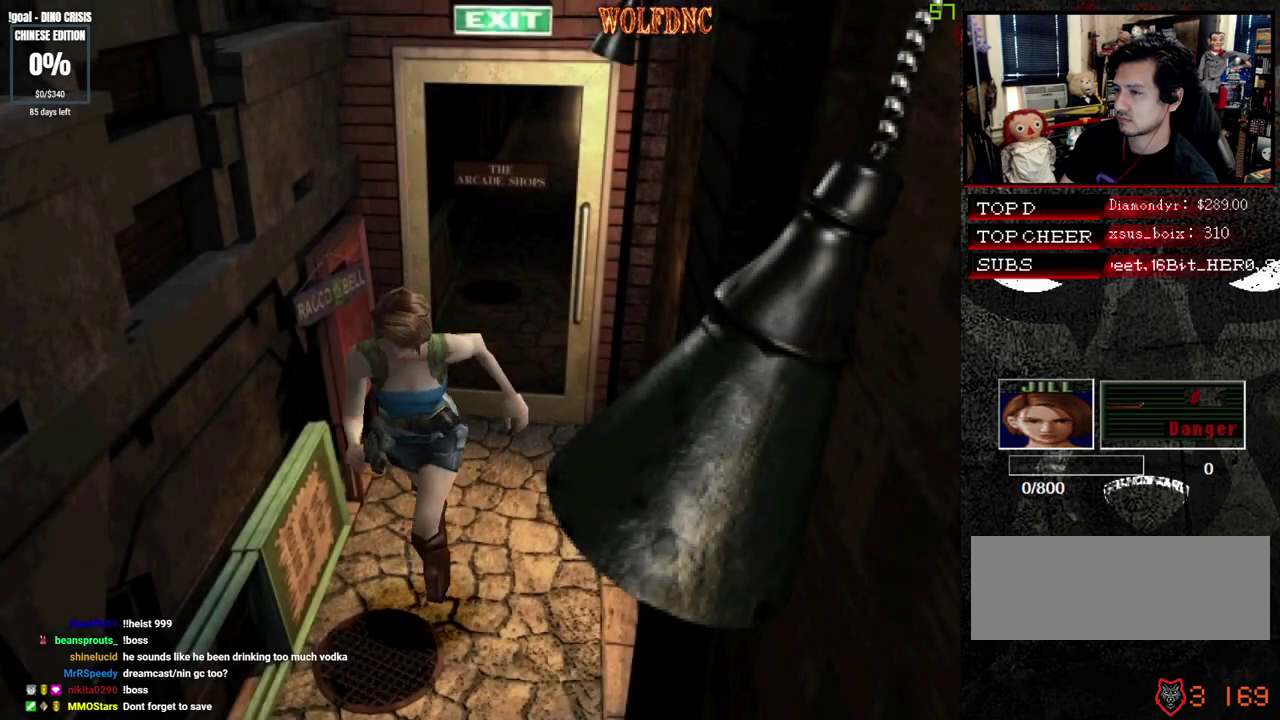
{"buttons": ["SQUARE", "DPAD_UP"], "events": []}
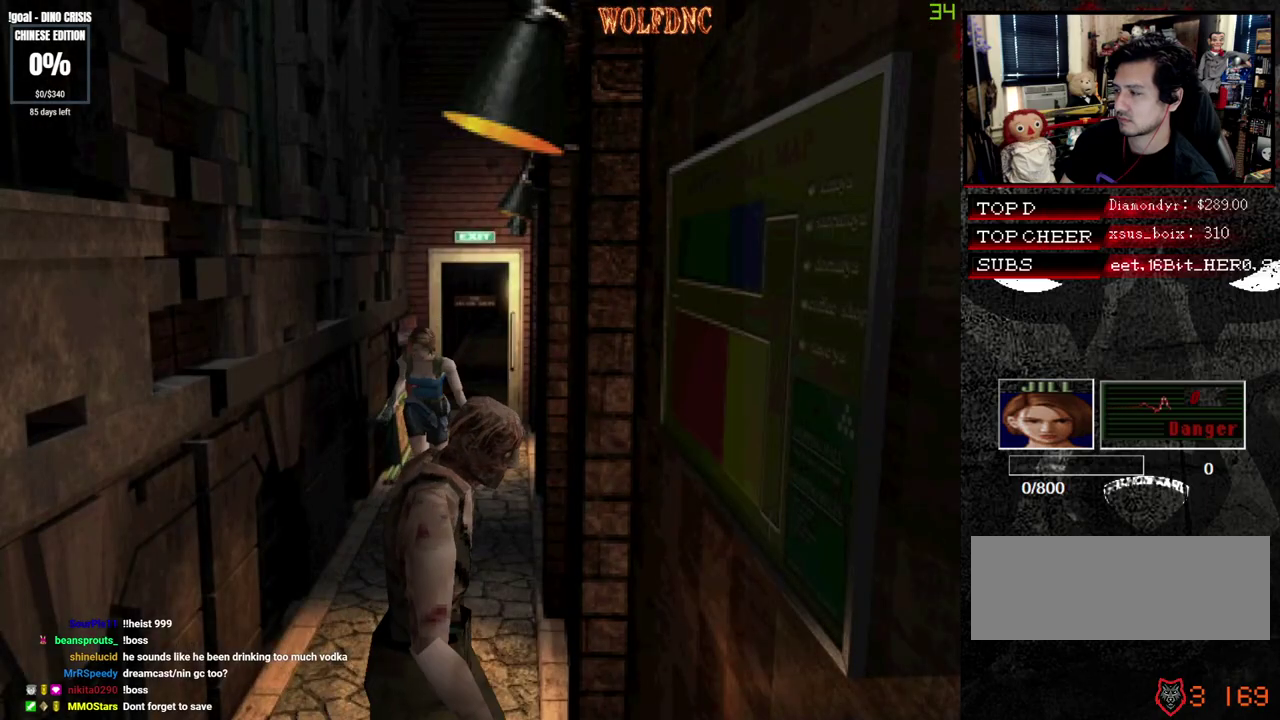
{"buttons": ["SQUARE", "DPAD_UP"], "events": []}
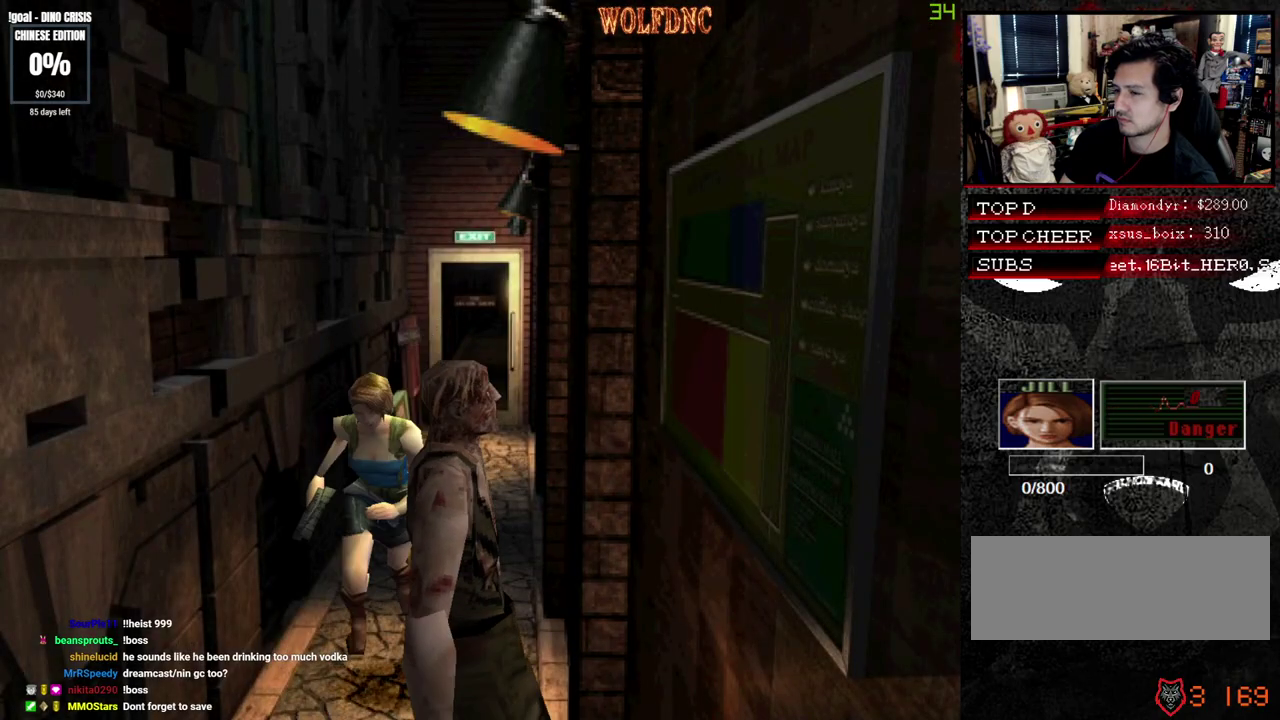
{"buttons": ["SQUARE", "DPAD_UP"], "events": []}
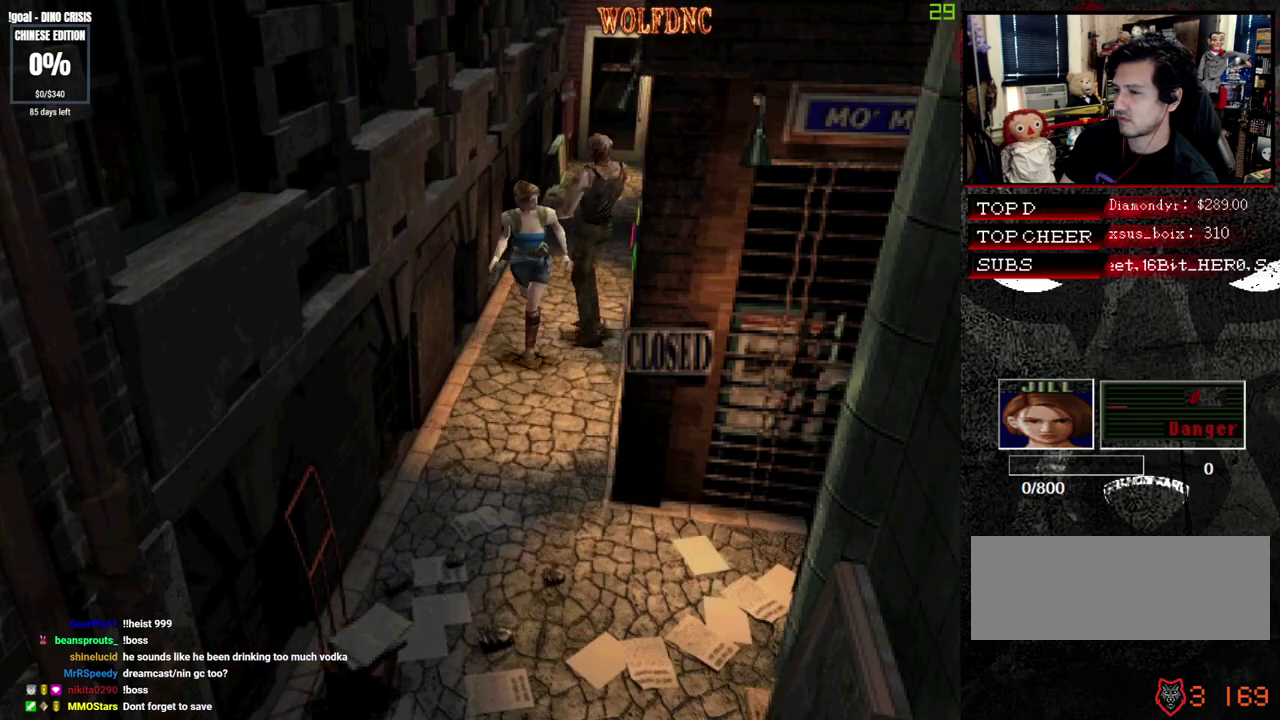
{"buttons": ["SQUARE", "DPAD_UP", "DPAD_LEFT"], "events": [[183, "DPAD_LEFT", "down"]]}
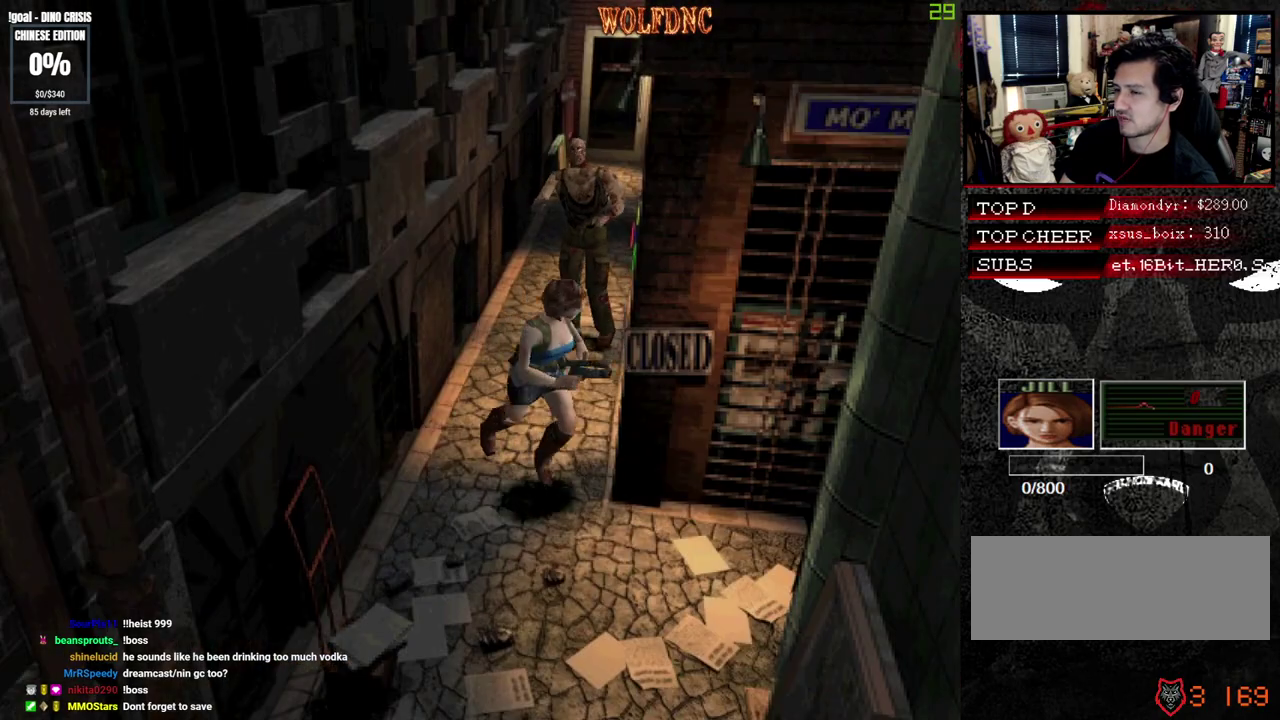
{"buttons": ["SQUARE", "DPAD_UP"], "events": [[300, "DPAD_LEFT", "up"]]}
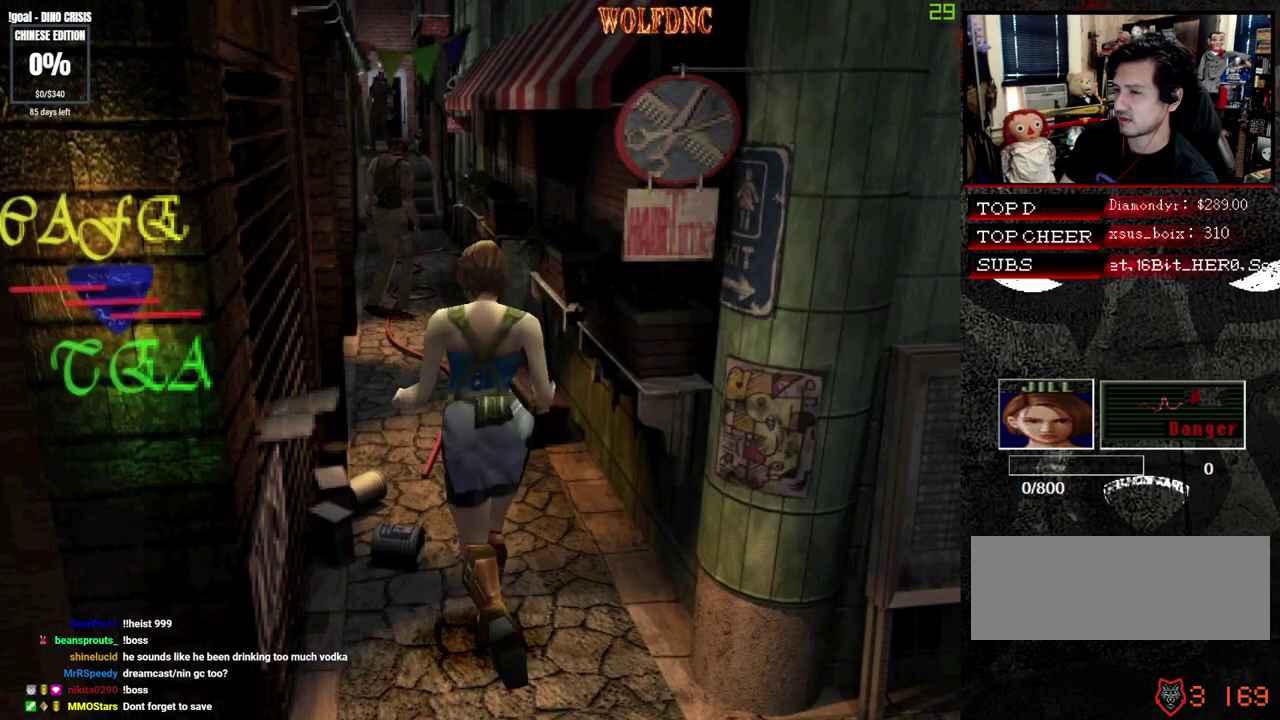
{"buttons": ["SQUARE", "DPAD_UP"], "events": []}
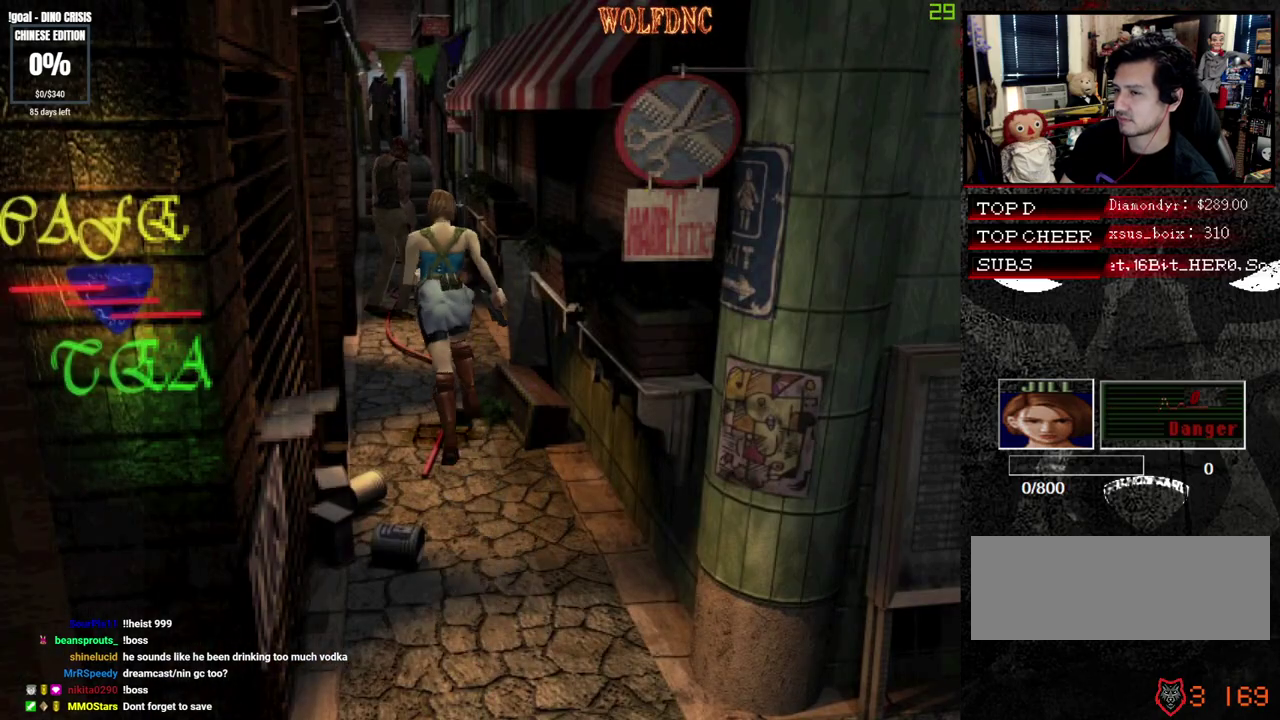
{"buttons": ["SQUARE", "DPAD_UP"], "events": [[33, "DPAD_RIGHT", "down"], [133, "DPAD_RIGHT", "up"]]}
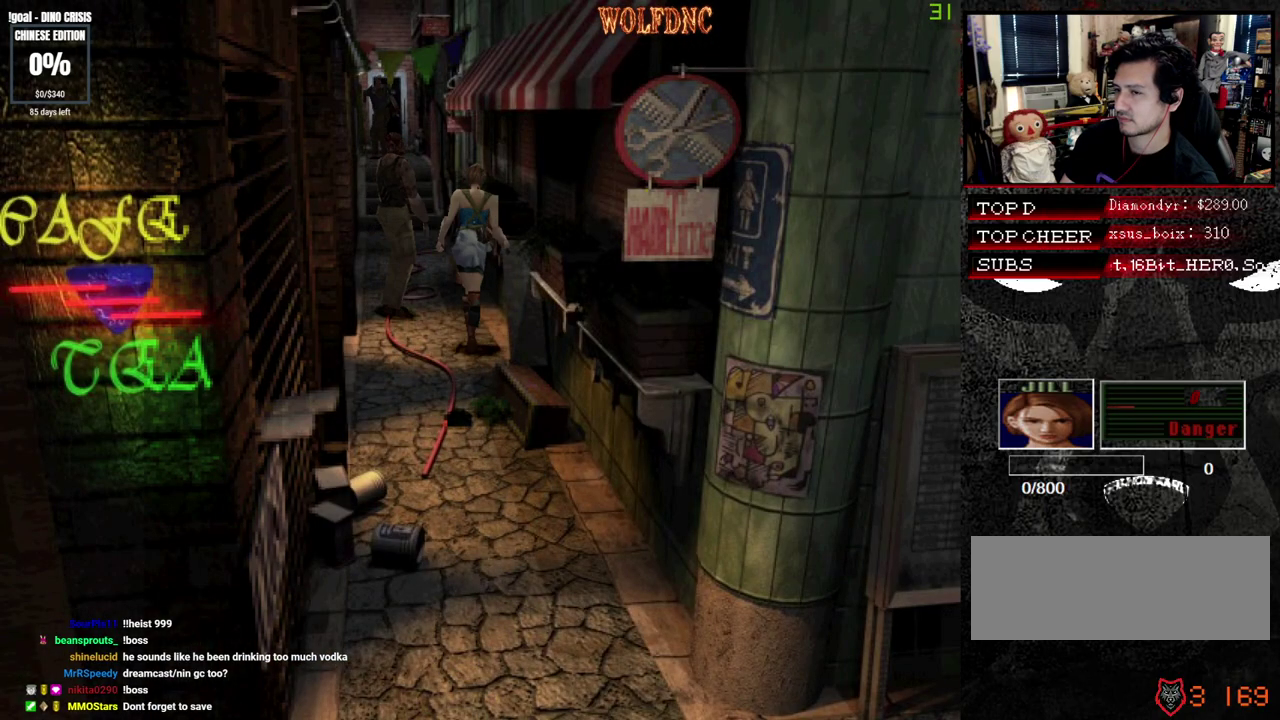
{"buttons": ["SQUARE", "DPAD_UP"], "events": [[100, "DPAD_LEFT", "down"], [200, "DPAD_LEFT", "up"], [333, "DPAD_LEFT", "down"], [433, "DPAD_LEFT", "up"]]}
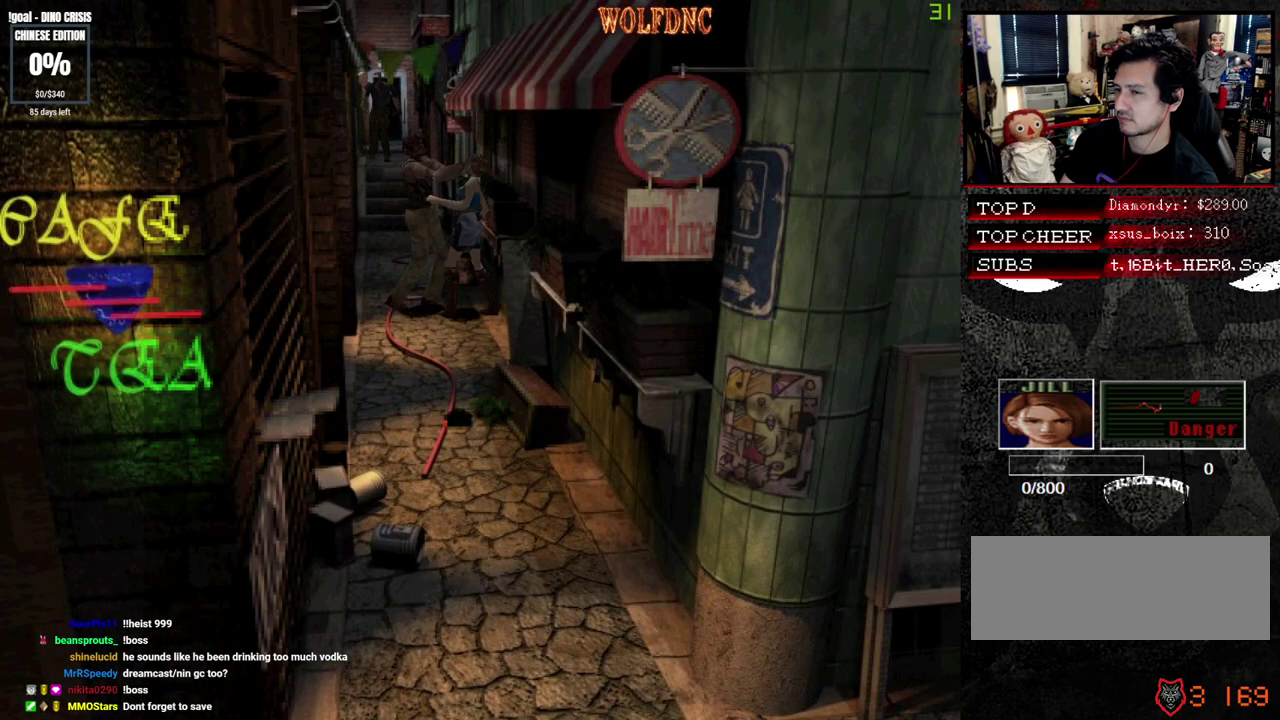
{"buttons": ["CROSS", "SQUARE", "R1", "DPAD_UP", "DPAD_LEFT"], "events": [[167, "CROSS", "down"], [167, "DPAD_RIGHT", "down"], [217, "DPAD_LEFT", "down"], [217, "R1", "down"], [267, "DPAD_RIGHT", "up"], [350, "DPAD_LEFT", "up"], [350, "DPAD_RIGHT", "down"], [350, "R1", "up"], [400, "DPAD_UP", "up"], [400, "R1", "down"], [450, "DPAD_LEFT", "down"], [450, "DPAD_RIGHT", "up"], [500, "DPAD_UP", "down"]]}
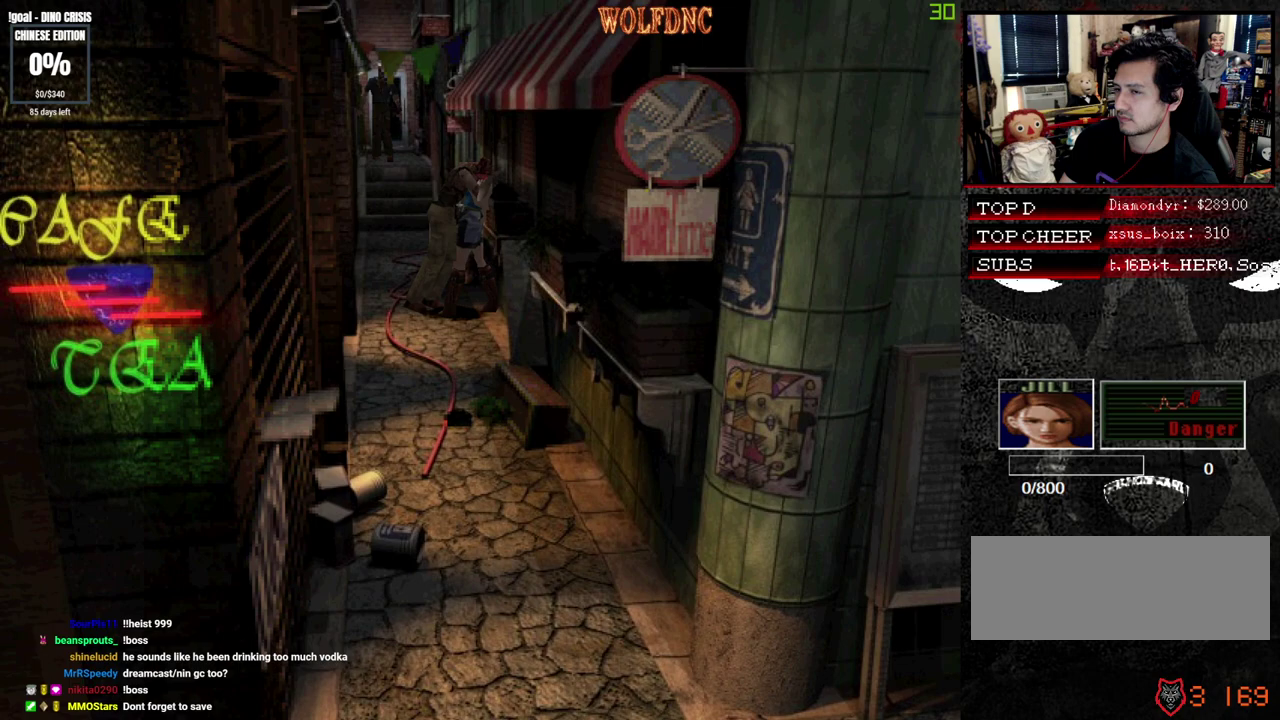
{"buttons": ["CROSS", "SQUARE", "R1", "DPAD_RIGHT"], "events": [[50, "DPAD_RIGHT", "down"], [83, "DPAD_LEFT", "up"], [83, "DPAD_UP", "up"], [133, "DPAD_RIGHT", "up"], [183, "DPAD_LEFT", "down"], [183, "DPAD_UP", "down"], [233, "DPAD_RIGHT", "down"], [233, "R1", "up"], [283, "DPAD_LEFT", "up"], [283, "DPAD_UP", "up"], [283, "R1", "down"], [317, "DPAD_RIGHT", "up"], [367, "DPAD_LEFT", "down"], [417, "DPAD_UP", "down"], [417, "R1", "up"], [467, "DPAD_LEFT", "up"], [467, "DPAD_RIGHT", "down"], [467, "DPAD_UP", "up"], [467, "R1", "down"]]}
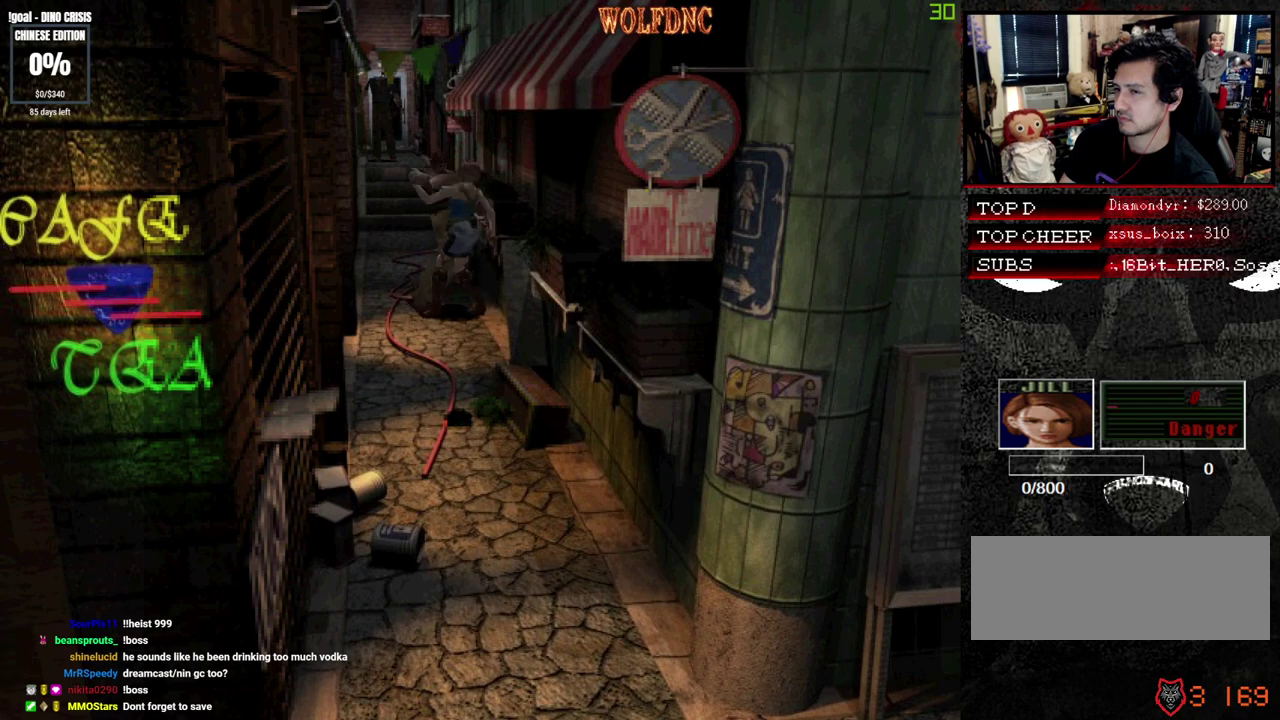
{"buttons": ["CROSS", "SQUARE", "R1", "DPAD_RIGHT"], "events": [[50, "DPAD_LEFT", "down"], [50, "DPAD_RIGHT", "up"], [100, "DPAD_UP", "down"], [100, "R1", "up"], [150, "R1", "down"], [200, "CROSS", "up"], [200, "DPAD_RIGHT", "down"], [250, "CROSS", "down"], [283, "DPAD_LEFT", "up"], [283, "R1", "up"], [333, "DPAD_UP", "up"], [383, "R1", "down"]]}
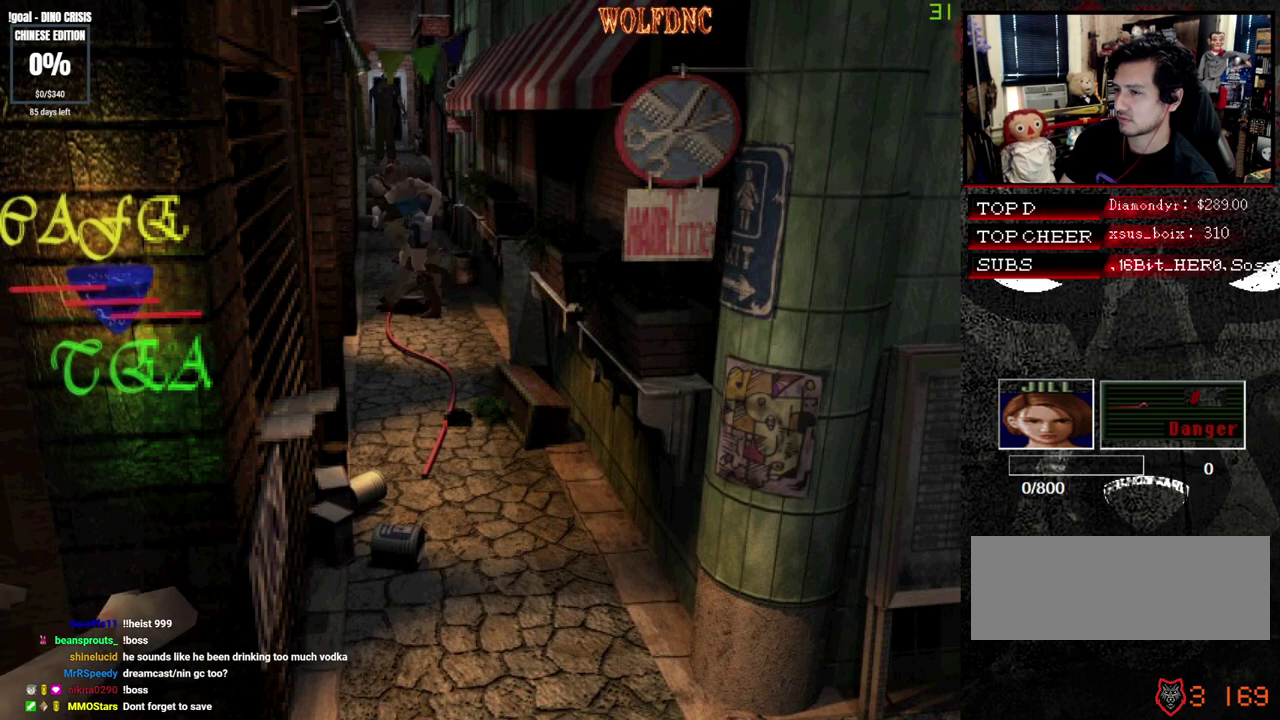
{"buttons": ["DPAD_RIGHT"], "events": [[67, "CROSS", "up"], [67, "R1", "up"], [117, "SQUARE", "up"]]}
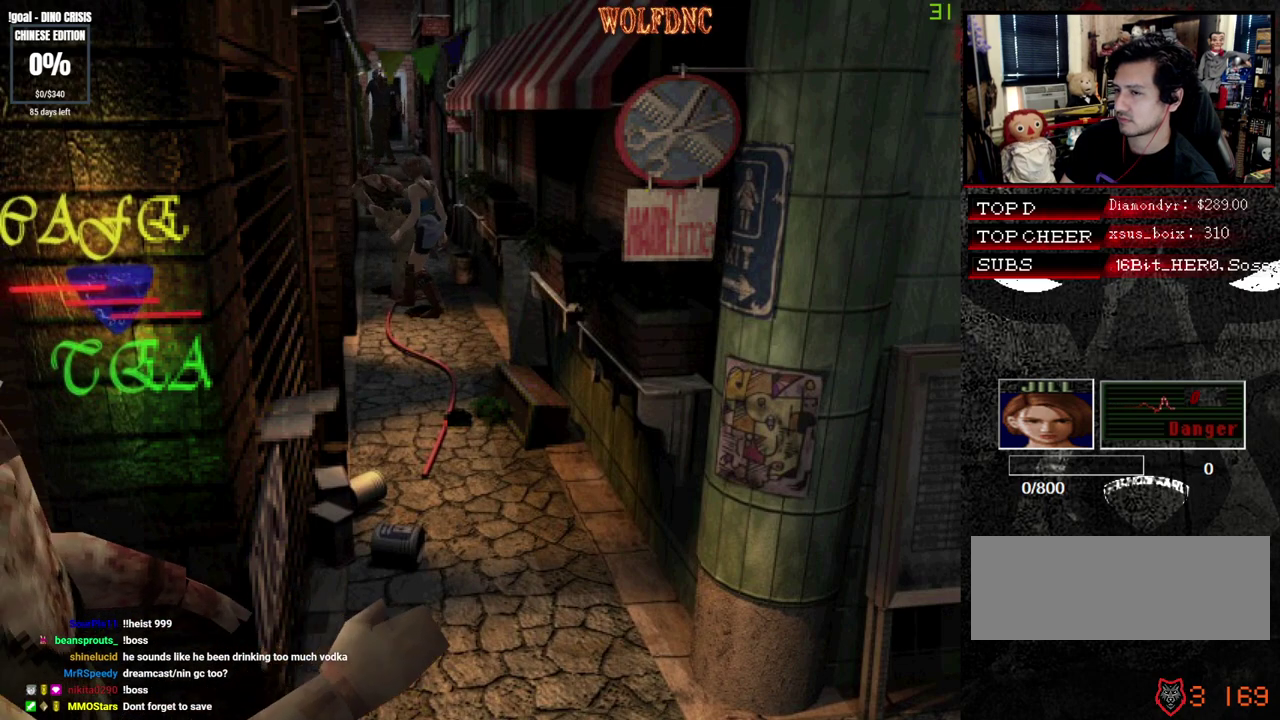
{"buttons": ["SQUARE", "DPAD_UP"], "events": [[133, "DPAD_UP", "down"], [183, "SQUARE", "down"], [367, "DPAD_RIGHT", "up"]]}
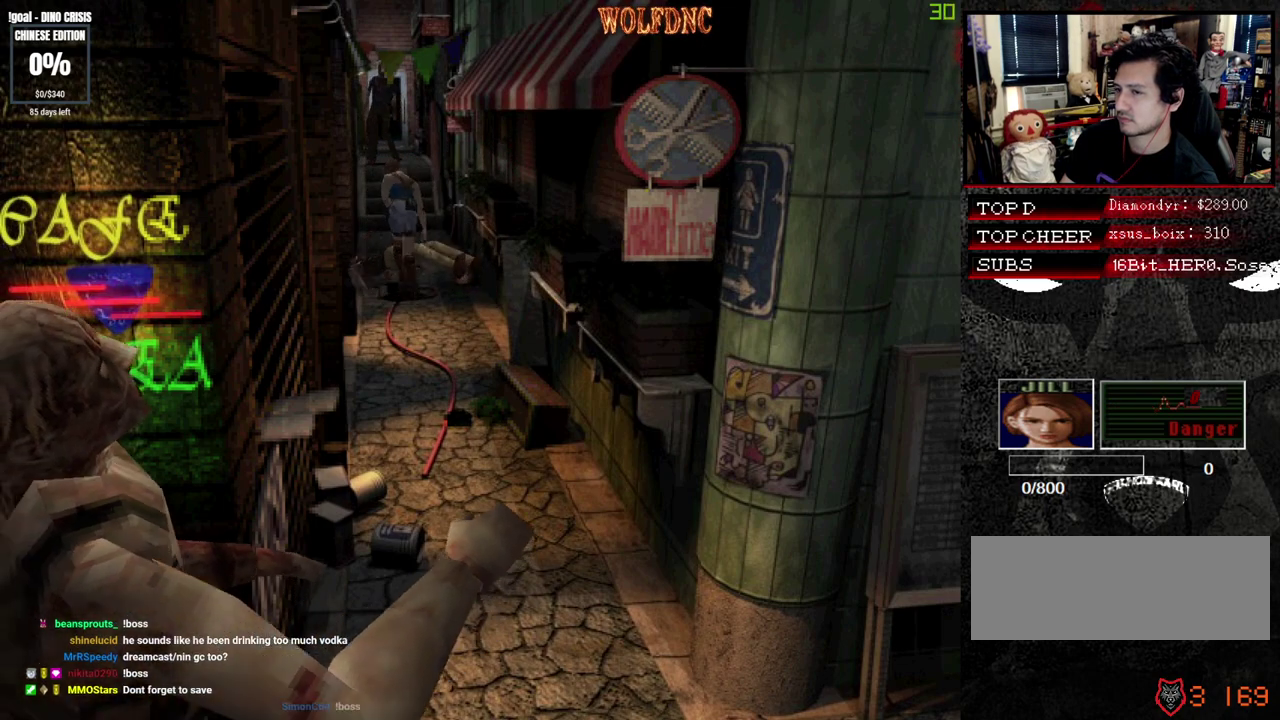
{"buttons": ["CIRCLE", "SQUARE", "DPAD_UP", "DPAD_LEFT"], "events": [[50, "DPAD_RIGHT", "down"], [300, "DPAD_RIGHT", "up"], [433, "CIRCLE", "down"], [433, "DPAD_LEFT", "down"]]}
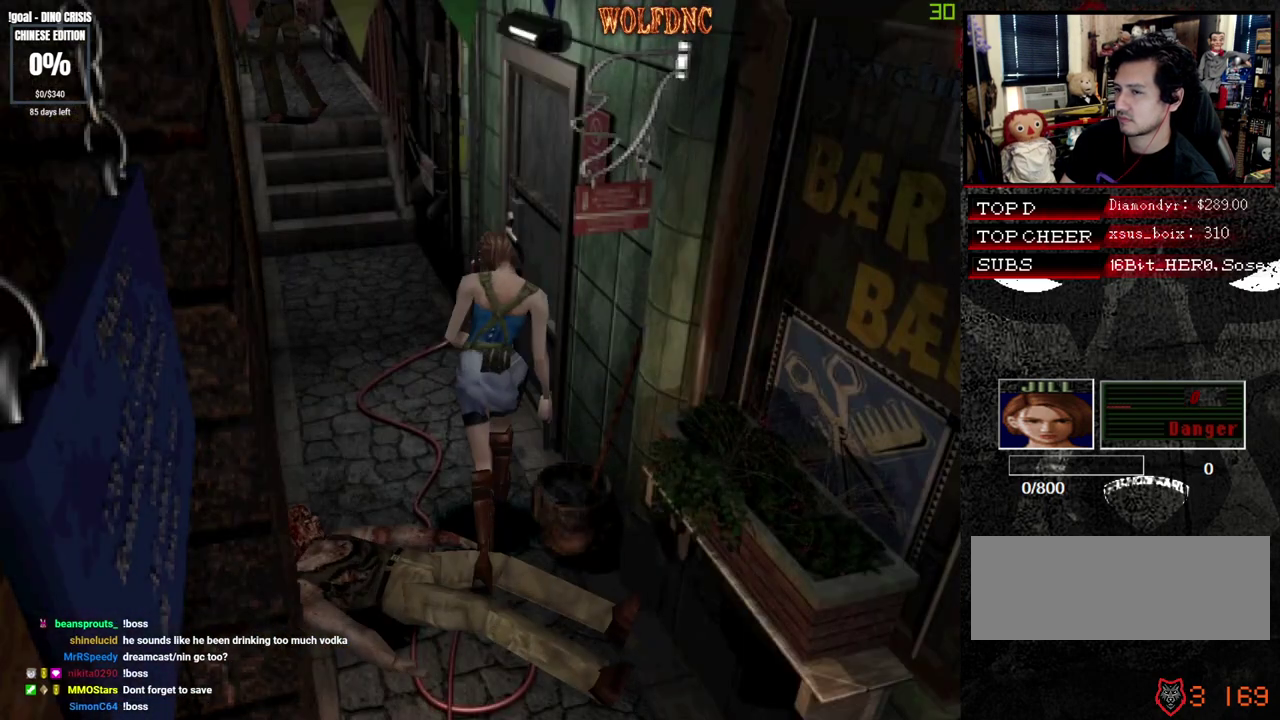
{"buttons": [], "events": [[67, "DPAD_LEFT", "up"], [67, "SQUARE", "up"], [117, "CIRCLE", "up"], [117, "DPAD_UP", "up"]]}
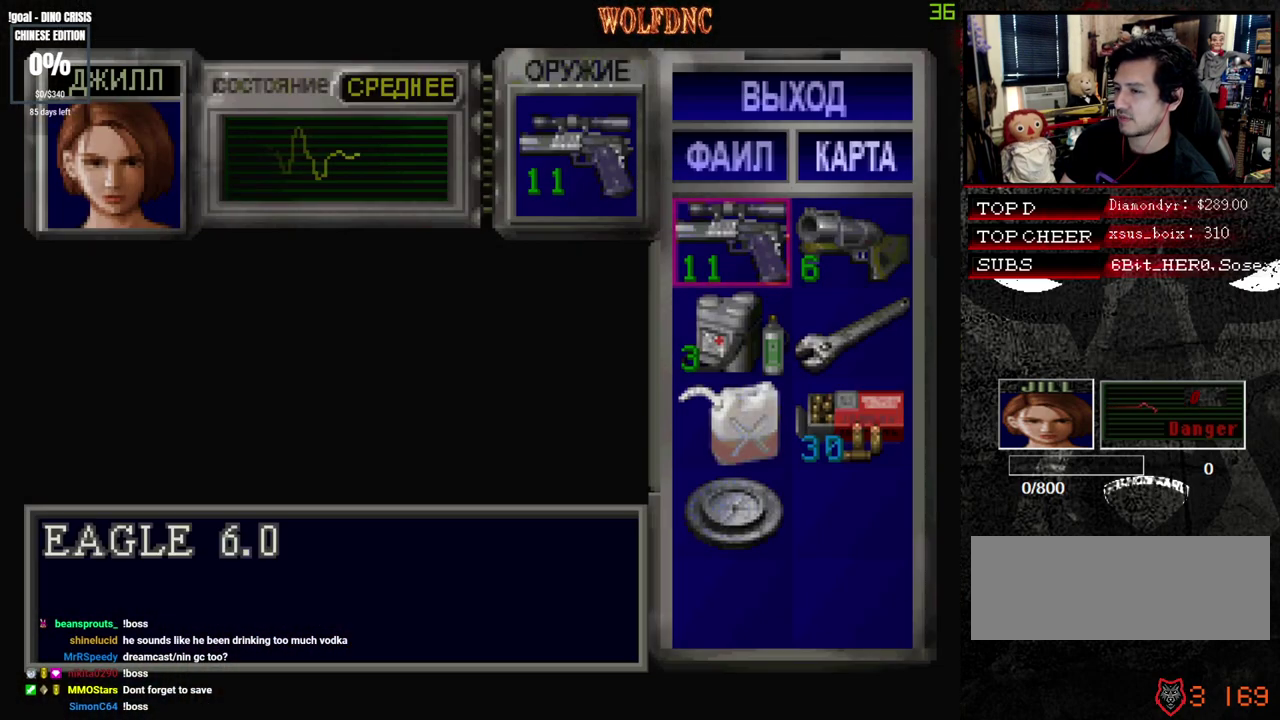
{"buttons": [], "events": []}
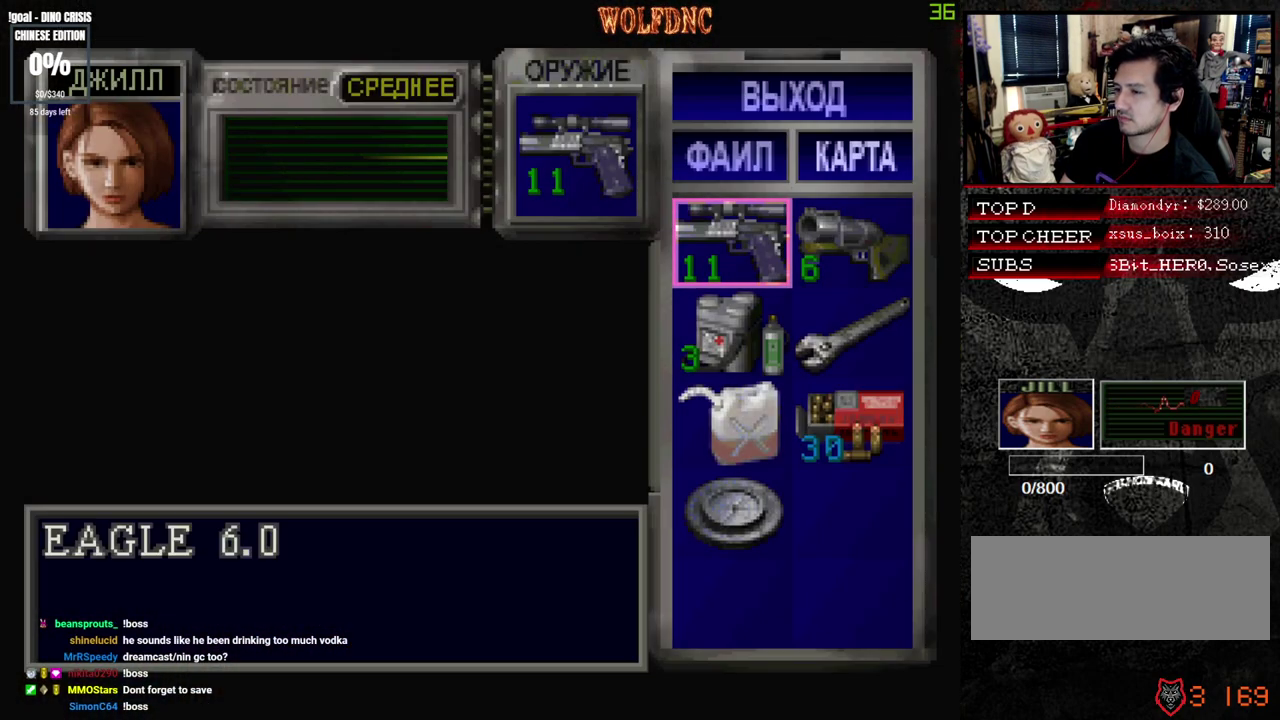
{"buttons": [], "events": []}
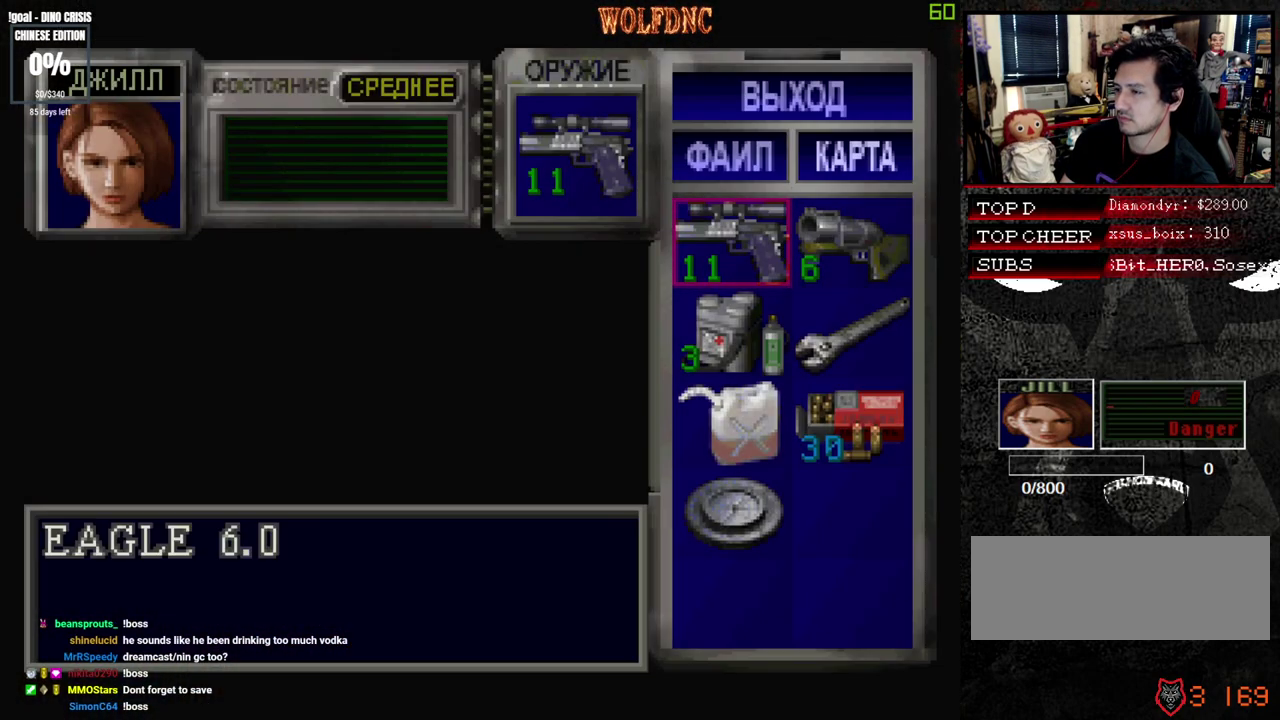
{"buttons": [], "events": [[350, "CIRCLE", "down"], [500, "CIRCLE", "up"]]}
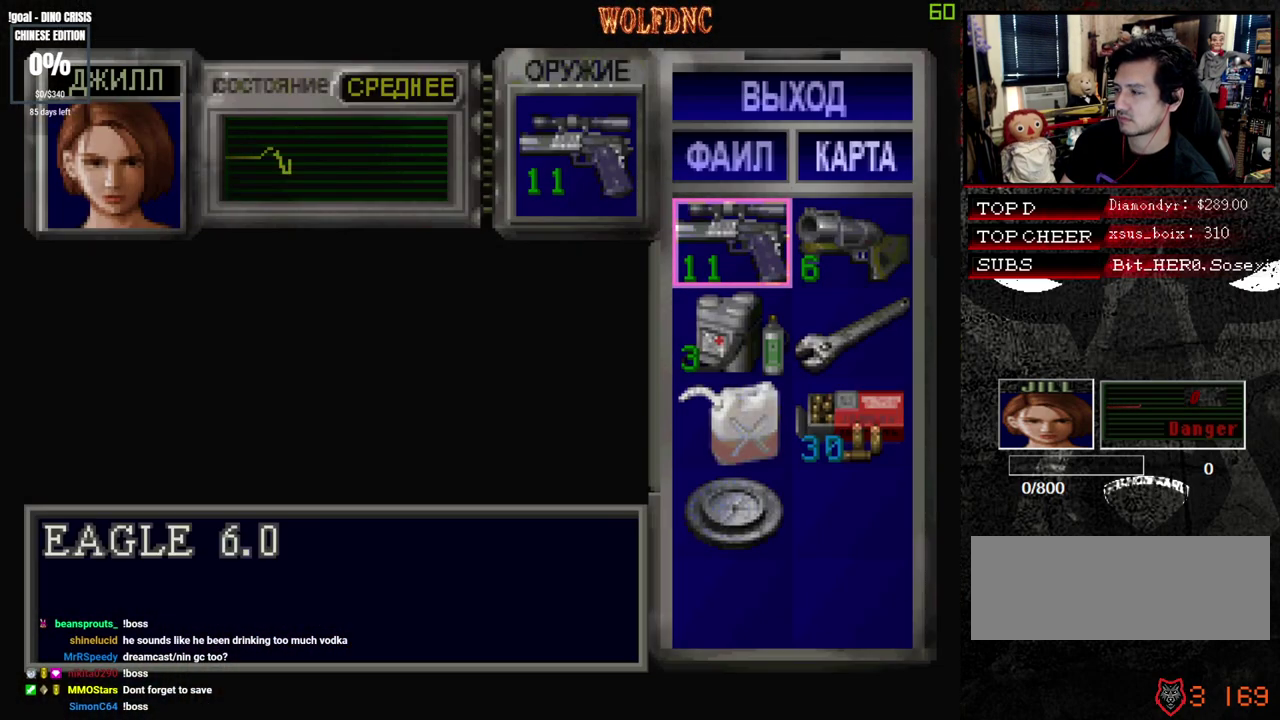
{"buttons": ["SQUARE", "DPAD_UP"], "events": [[33, "SQUARE", "down"], [83, "DPAD_UP", "down"]]}
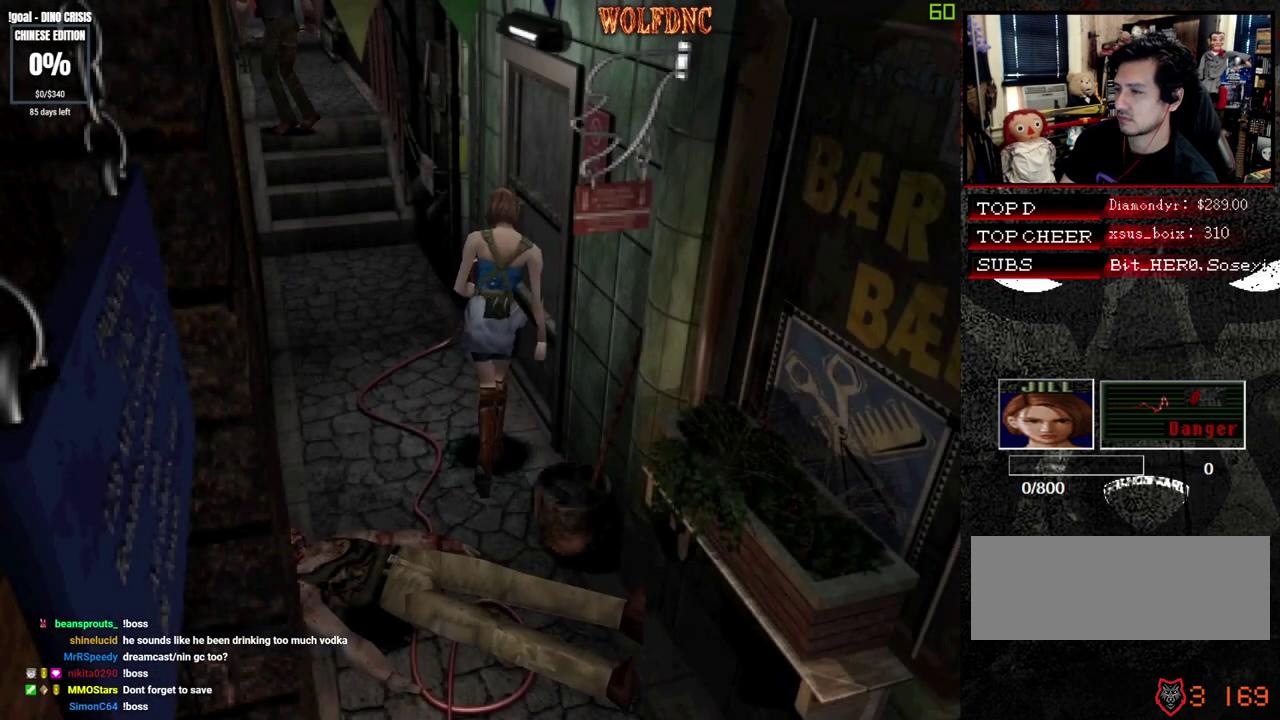
{"buttons": ["SQUARE", "DPAD_UP"], "events": []}
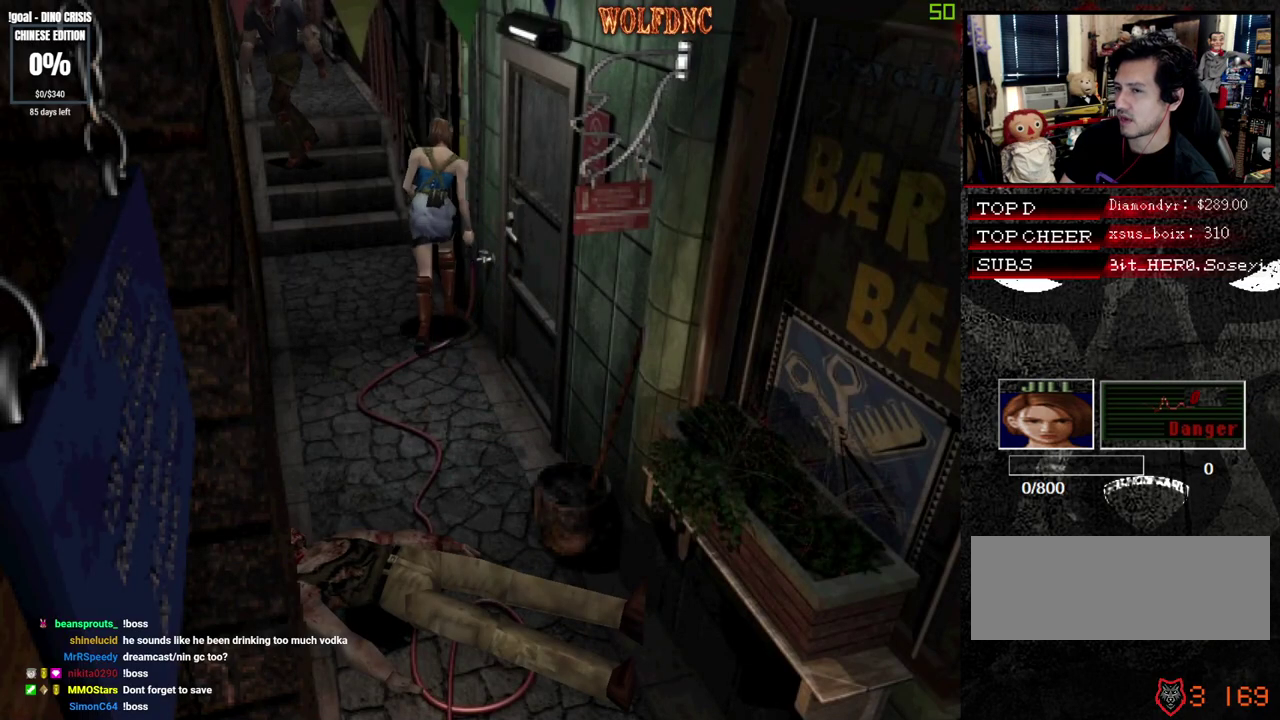
{"buttons": ["SQUARE", "DPAD_UP", "DPAD_LEFT"], "events": [[500, "DPAD_LEFT", "down"]]}
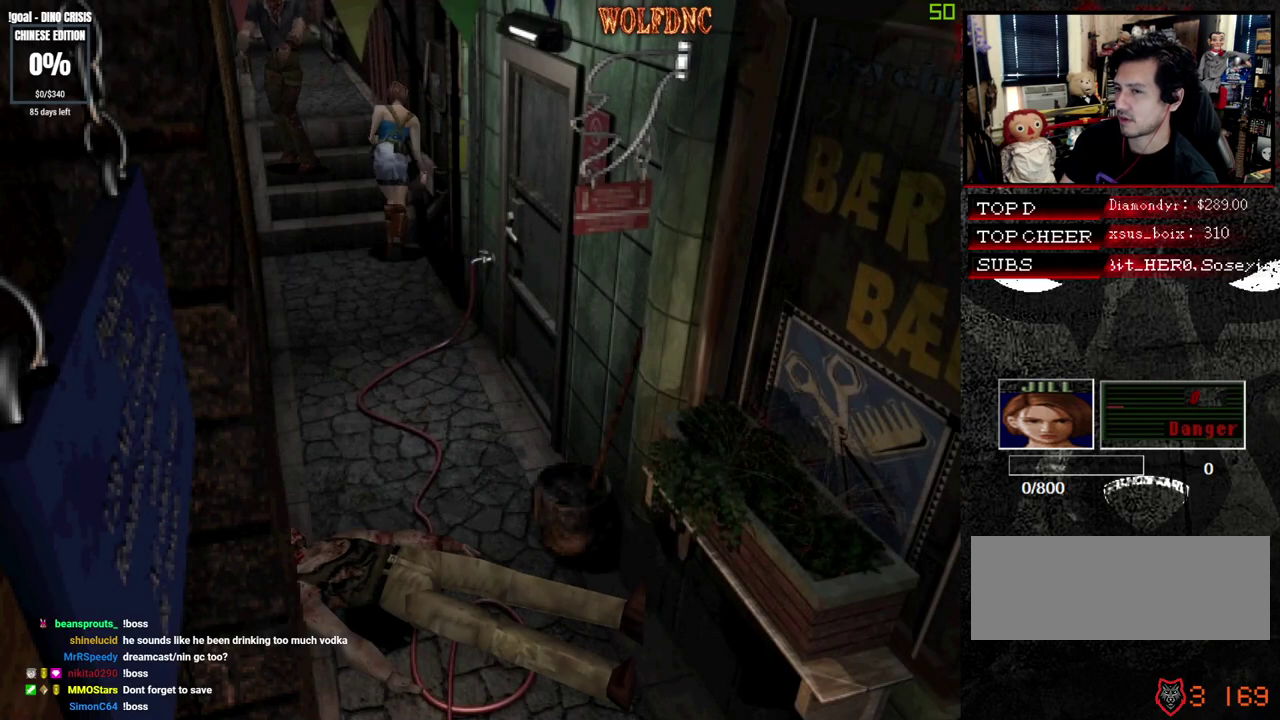
{"buttons": ["SQUARE", "DPAD_UP"], "events": [[83, "DPAD_LEFT", "up"]]}
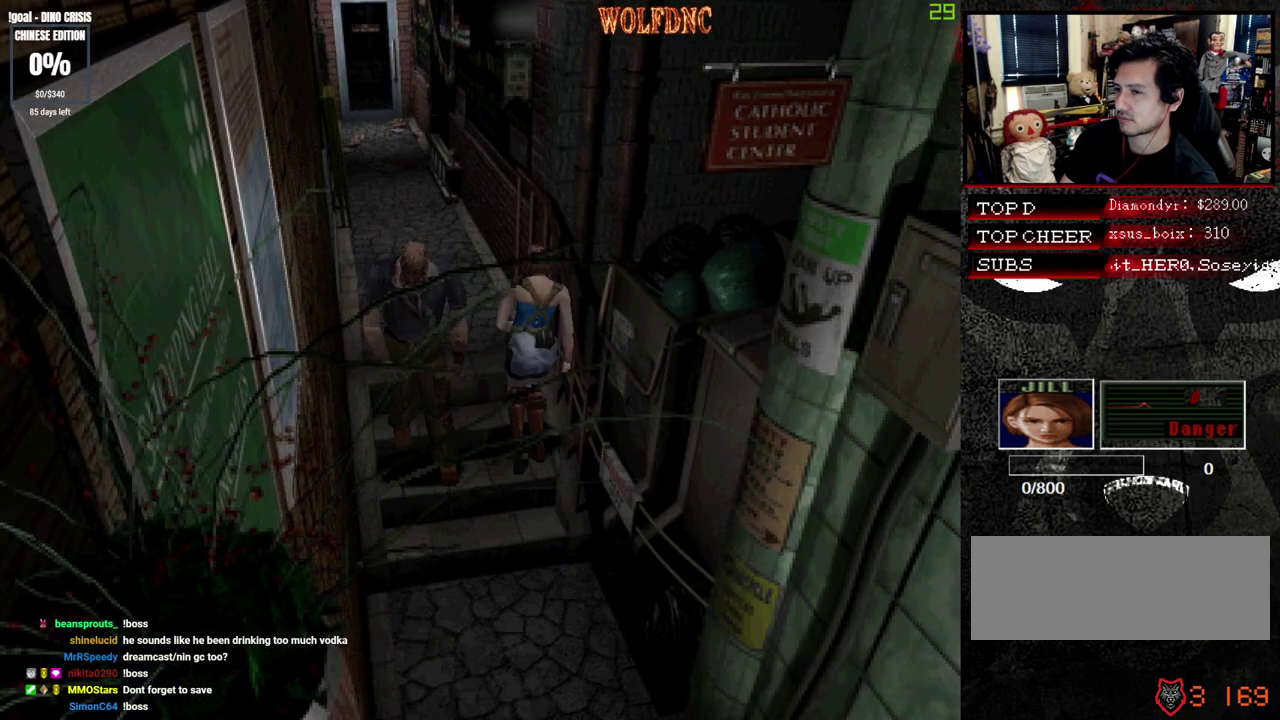
{"buttons": ["SQUARE", "DPAD_UP"], "events": []}
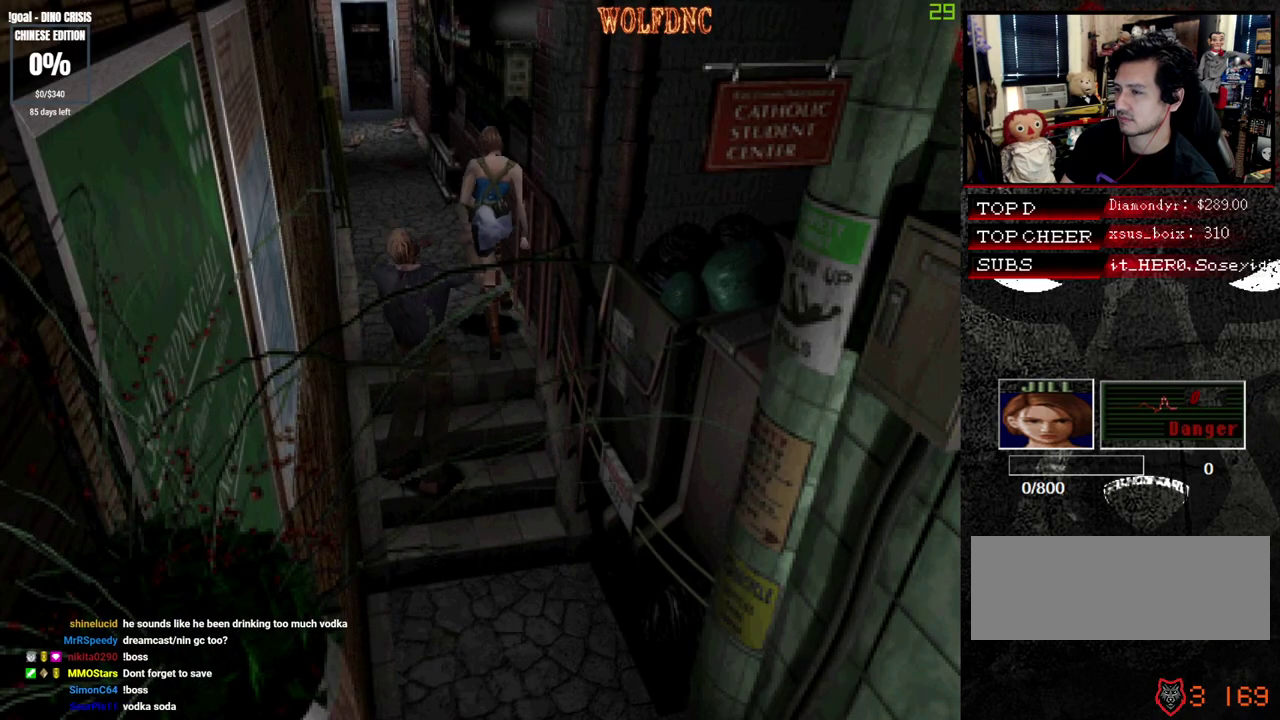
{"buttons": ["SQUARE", "DPAD_UP"], "events": []}
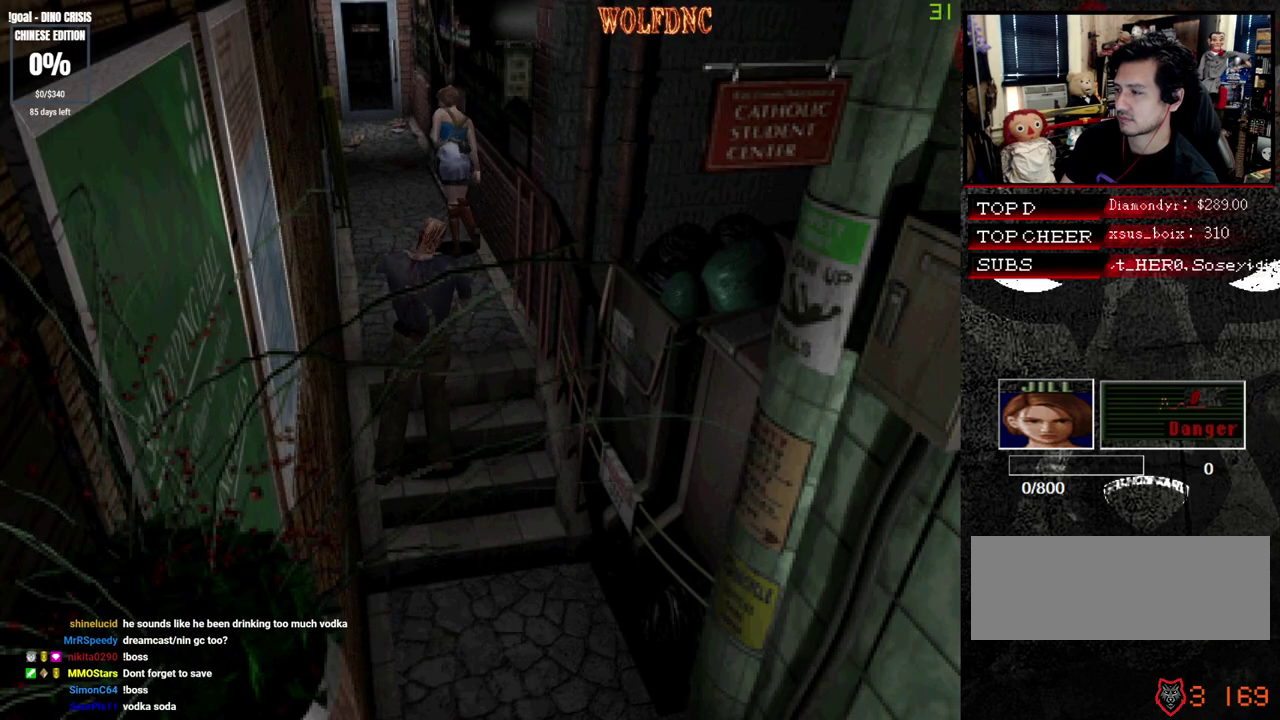
{"buttons": ["SQUARE", "DPAD_UP"], "events": []}